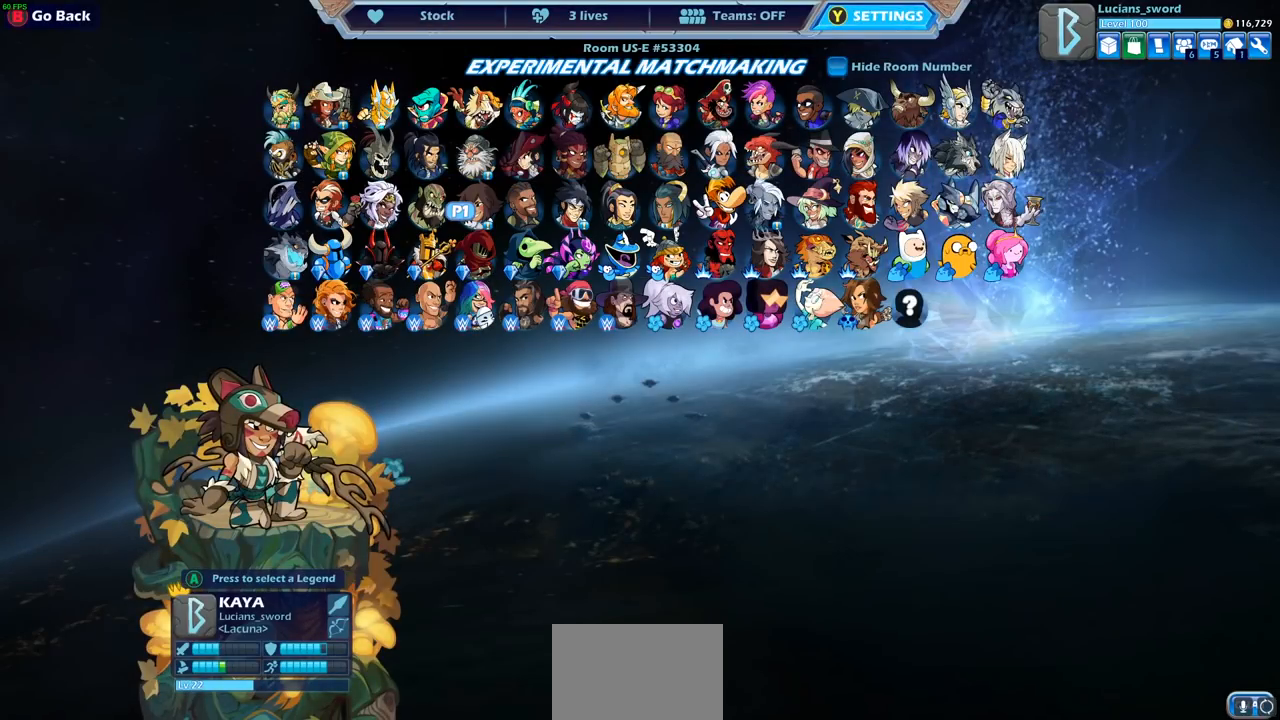
Gameplay with a controller (PlayStation layout); each line is a JSON object with the inputs held at the frame after it. "events" lists button and stick changes between this image and that frame as [ms after this image, input, new state], when the widget could be followed in between.
{"buttons": [], "left_stick": "center", "right_stick": "center", "events": [[333, "CROSS", "down"], [417, "CROSS", "up"]]}
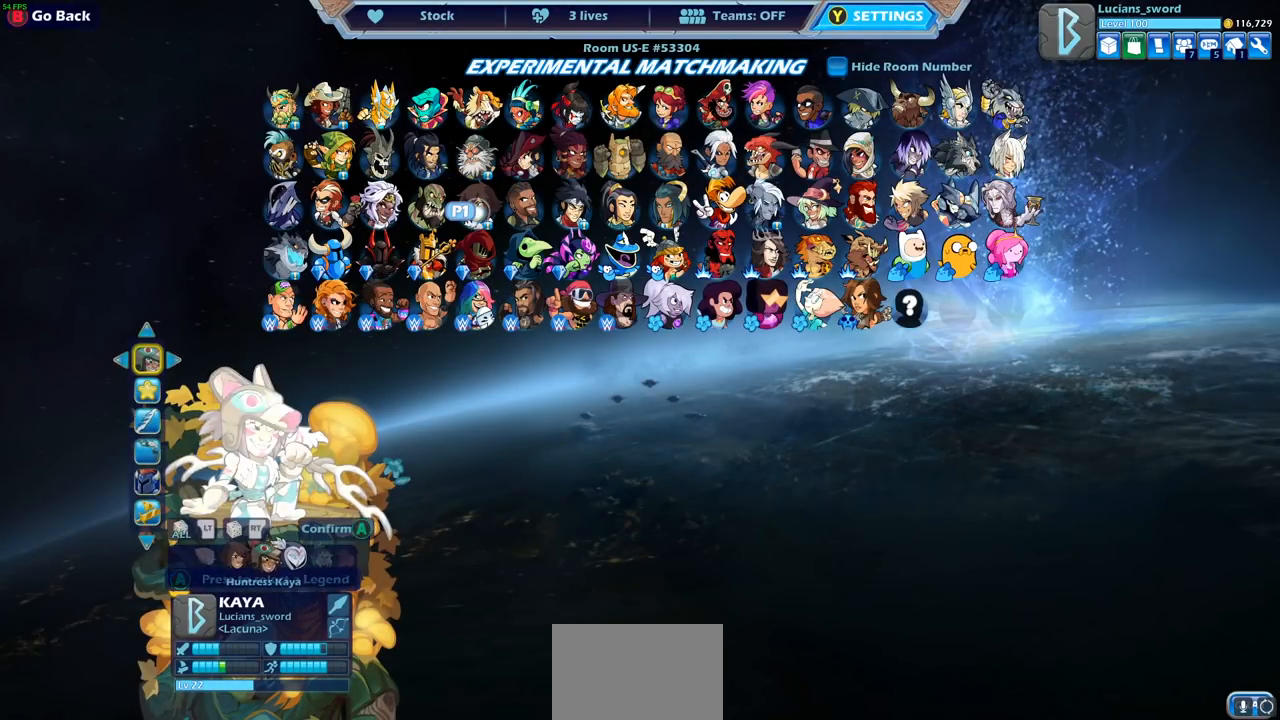
{"buttons": [], "left_stick": "center", "right_stick": "center", "events": [[200, "DPAD_RIGHT", "down"], [267, "DPAD_RIGHT", "up"]]}
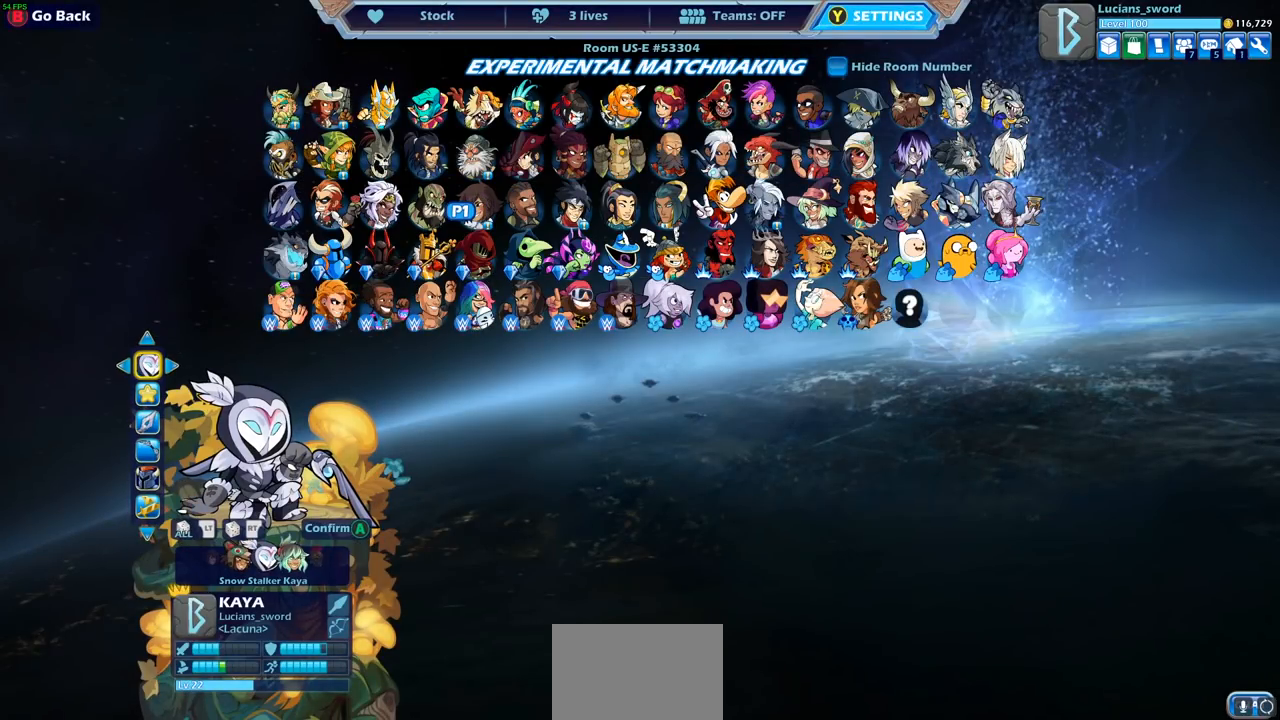
{"buttons": [], "left_stick": "center", "right_stick": "center", "events": [[200, "DPAD_RIGHT", "down"], [317, "DPAD_RIGHT", "up"]]}
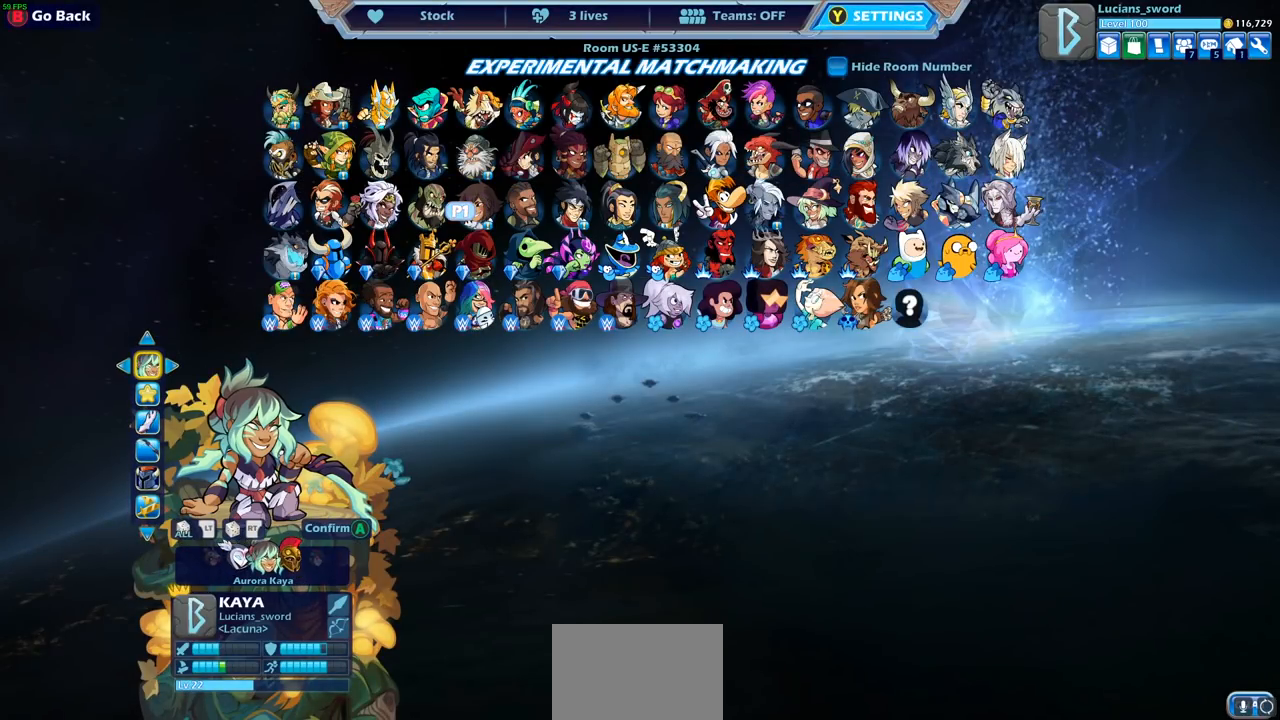
{"buttons": [], "left_stick": "center", "right_stick": "center", "events": [[267, "DPAD_RIGHT", "down"], [400, "DPAD_RIGHT", "up"]]}
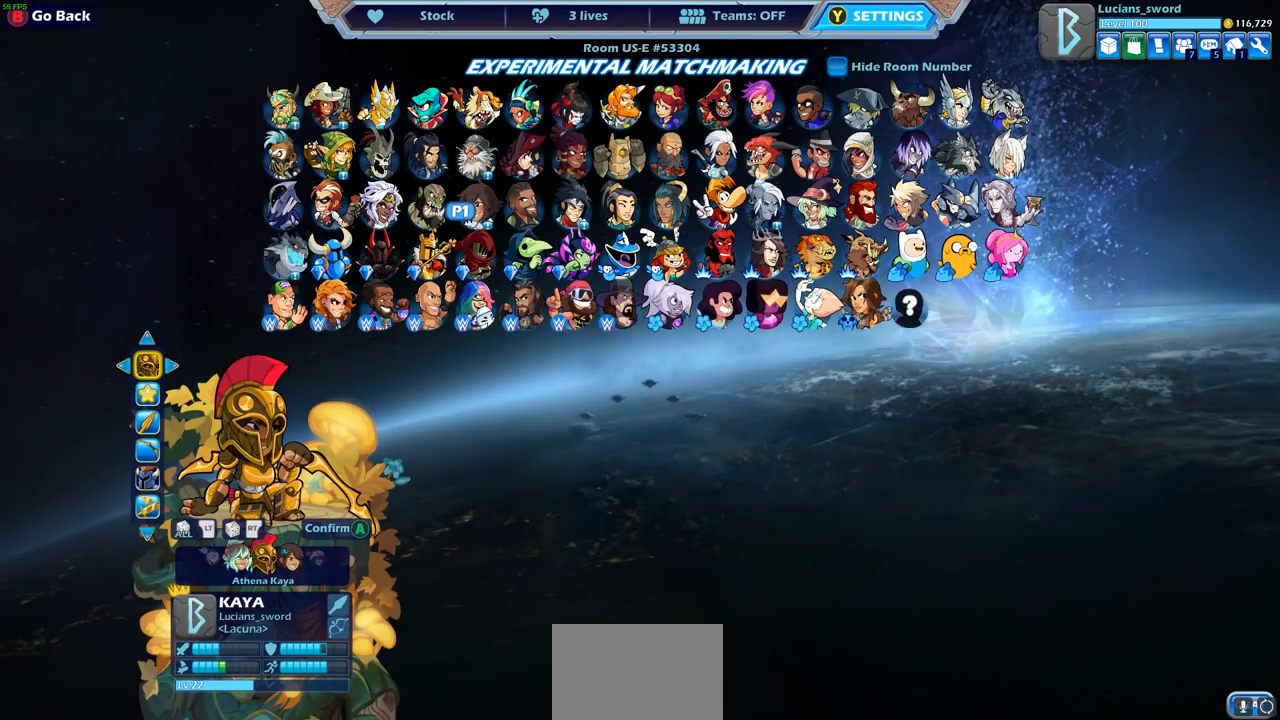
{"buttons": ["DPAD_LEFT"], "left_stick": "center", "right_stick": "center", "events": [[183, "DPAD_RIGHT", "down"], [283, "DPAD_RIGHT", "up"], [433, "DPAD_LEFT", "down"]]}
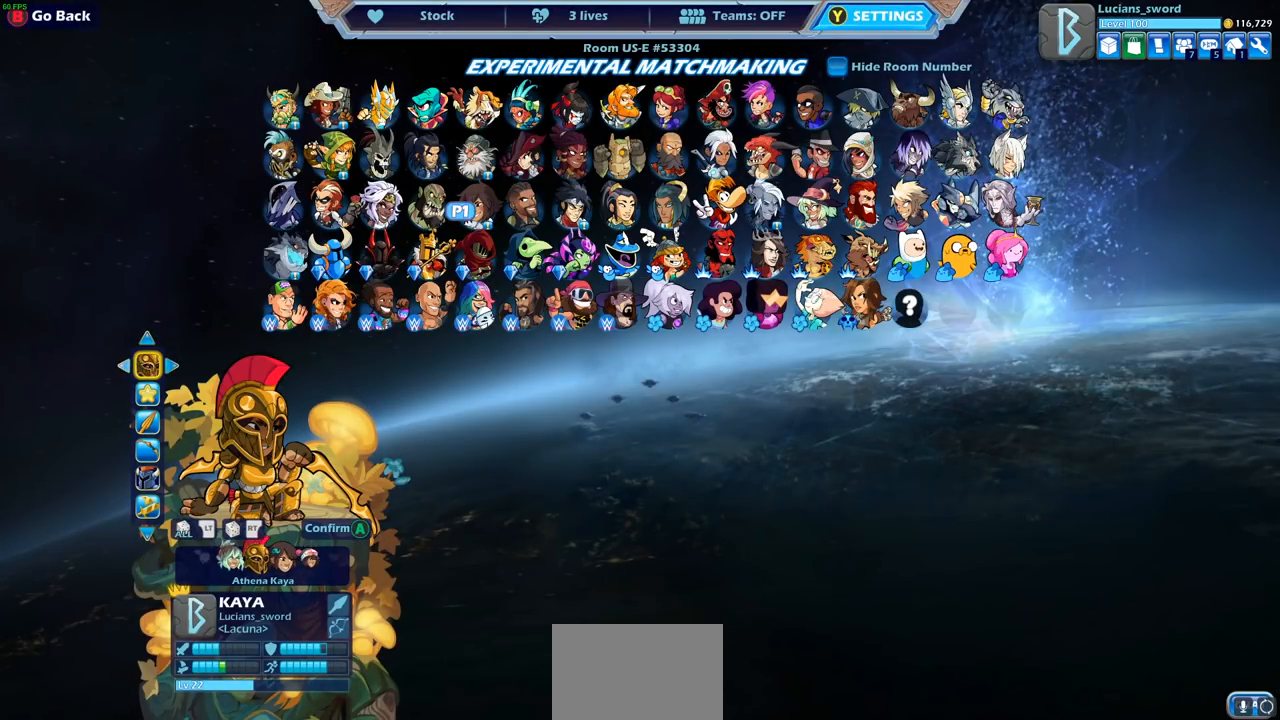
{"buttons": [], "left_stick": "center", "right_stick": "center", "events": [[50, "DPAD_LEFT", "up"]]}
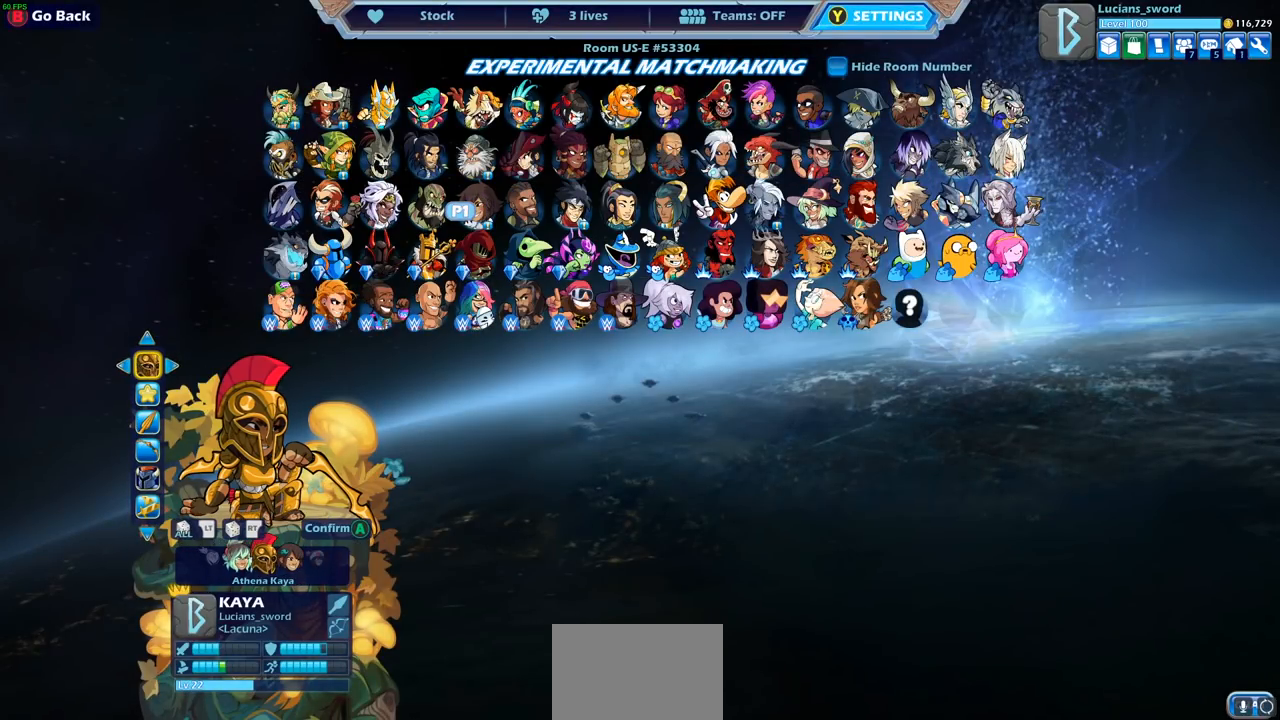
{"buttons": [], "left_stick": "center", "right_stick": "center", "events": []}
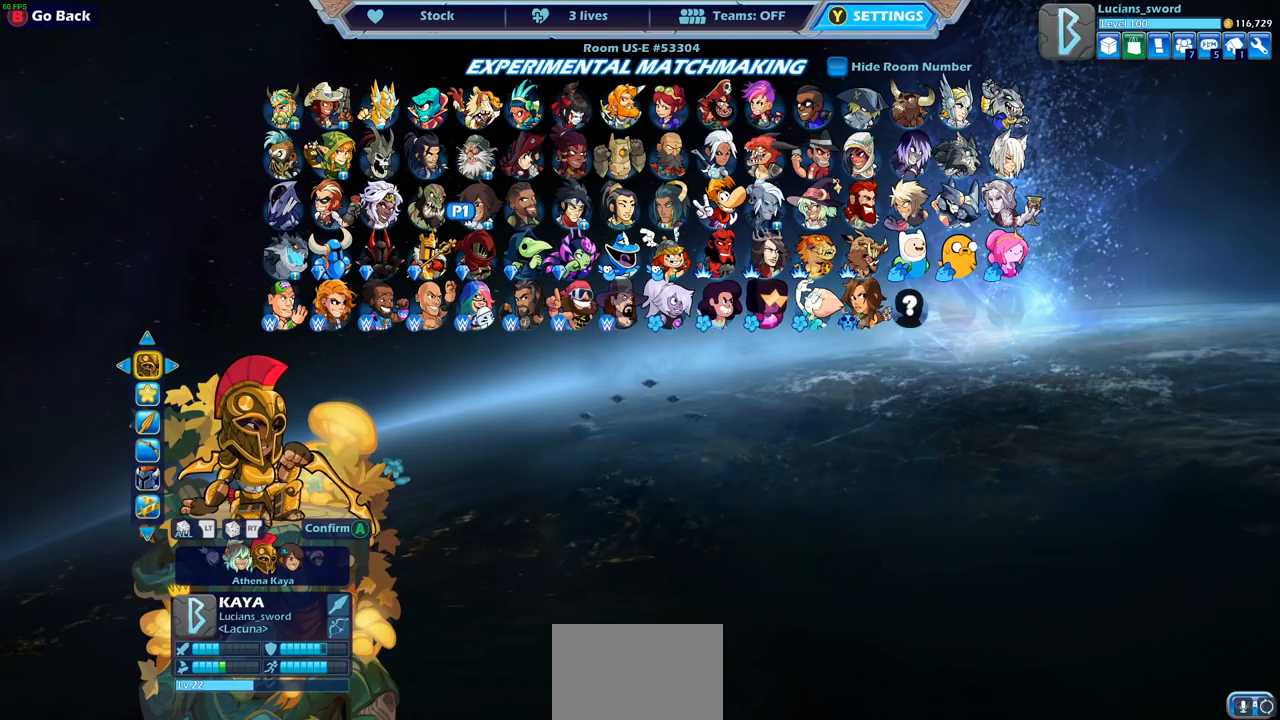
{"buttons": [], "left_stick": "center", "right_stick": "center", "events": []}
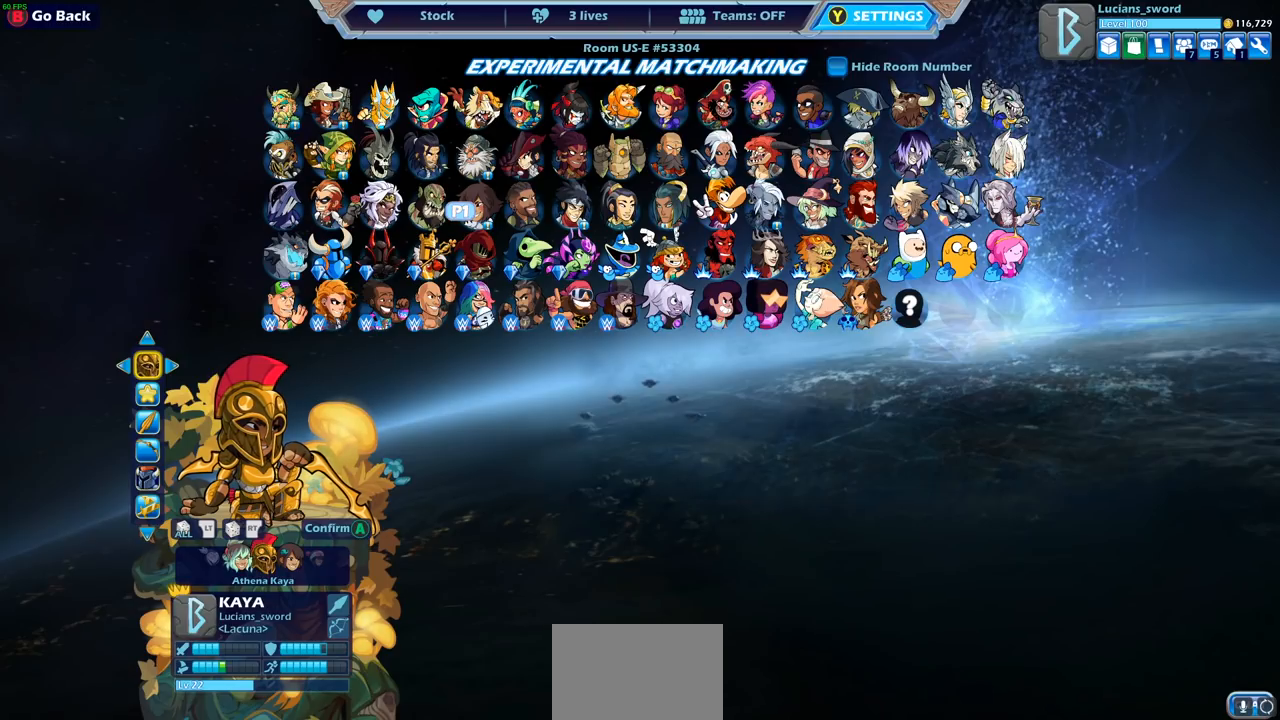
{"buttons": [], "left_stick": "center", "right_stick": "center", "events": []}
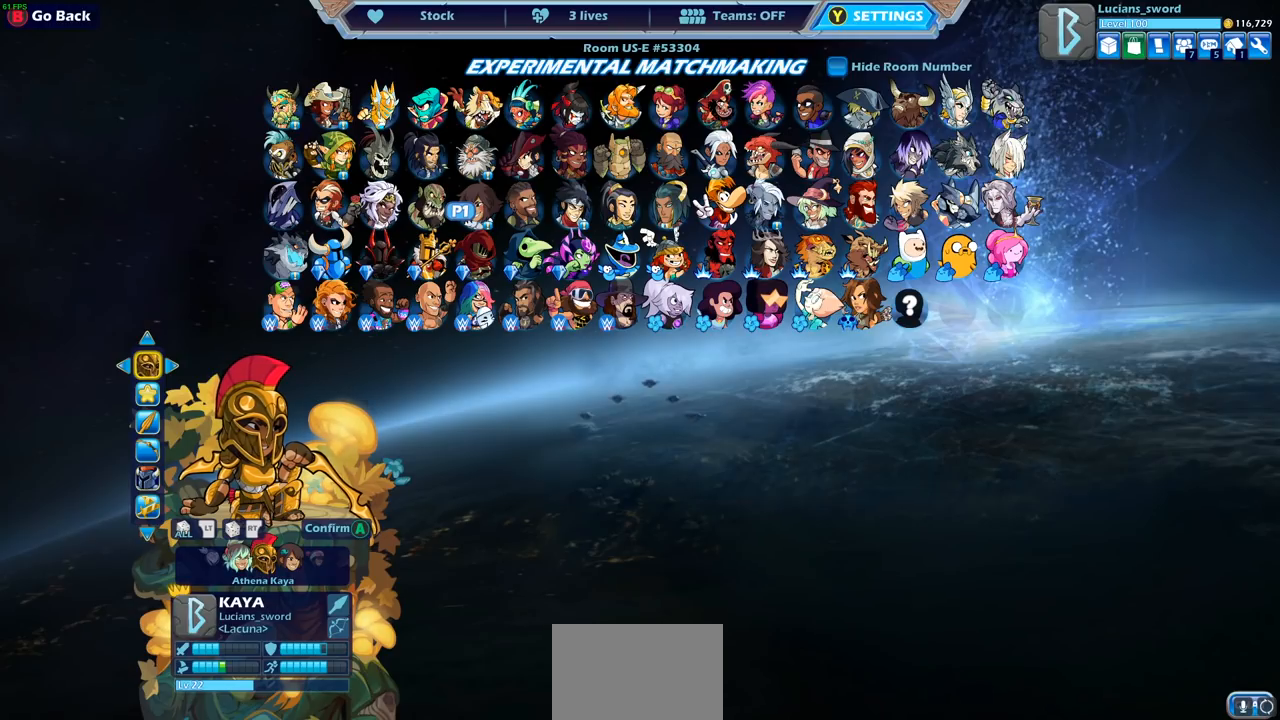
{"buttons": [], "left_stick": "center", "right_stick": "center", "events": []}
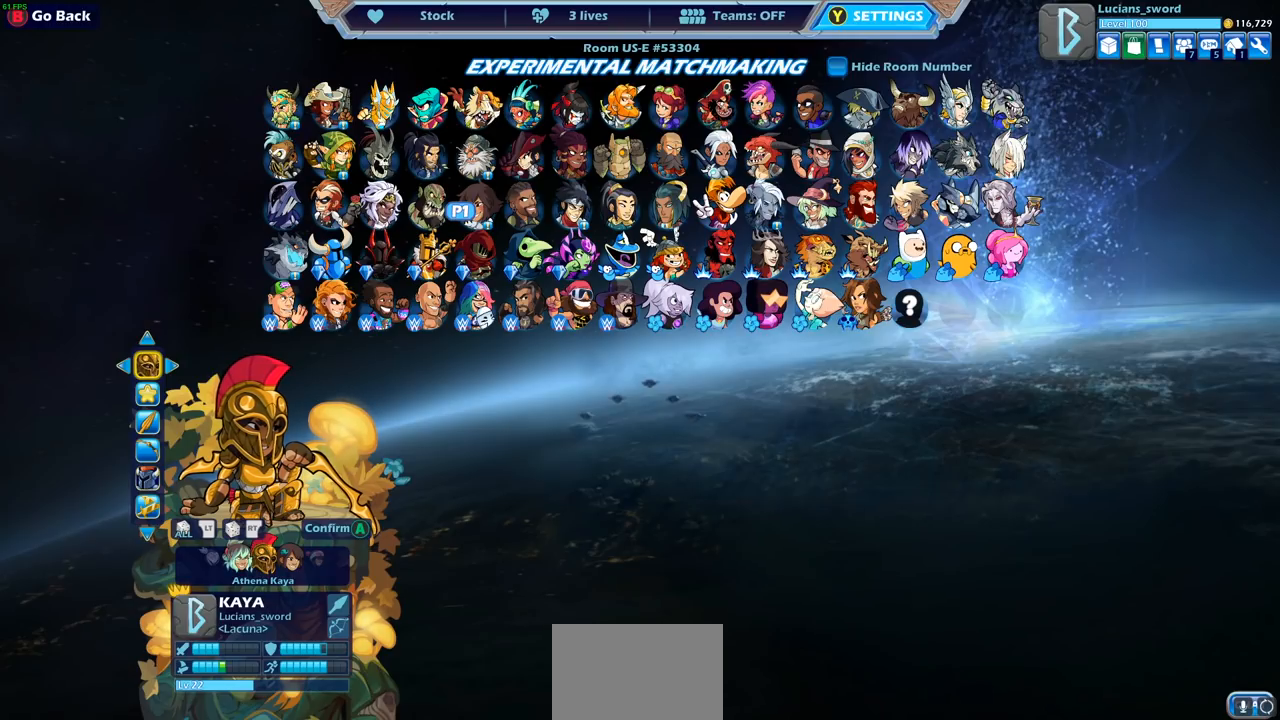
{"buttons": [], "left_stick": "center", "right_stick": "center", "events": [[183, "CROSS", "down"], [317, "CROSS", "up"]]}
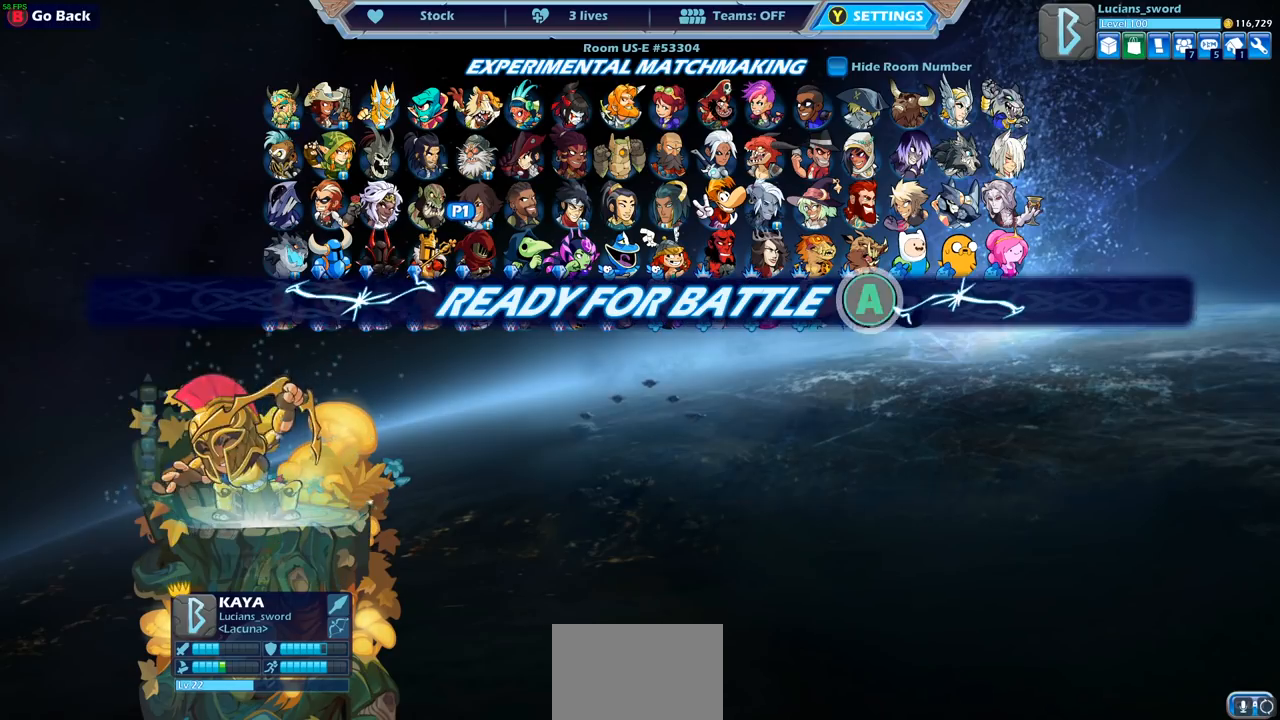
{"buttons": [], "left_stick": "center", "right_stick": "center", "events": [[250, "CROSS", "down"], [350, "CROSS", "up"]]}
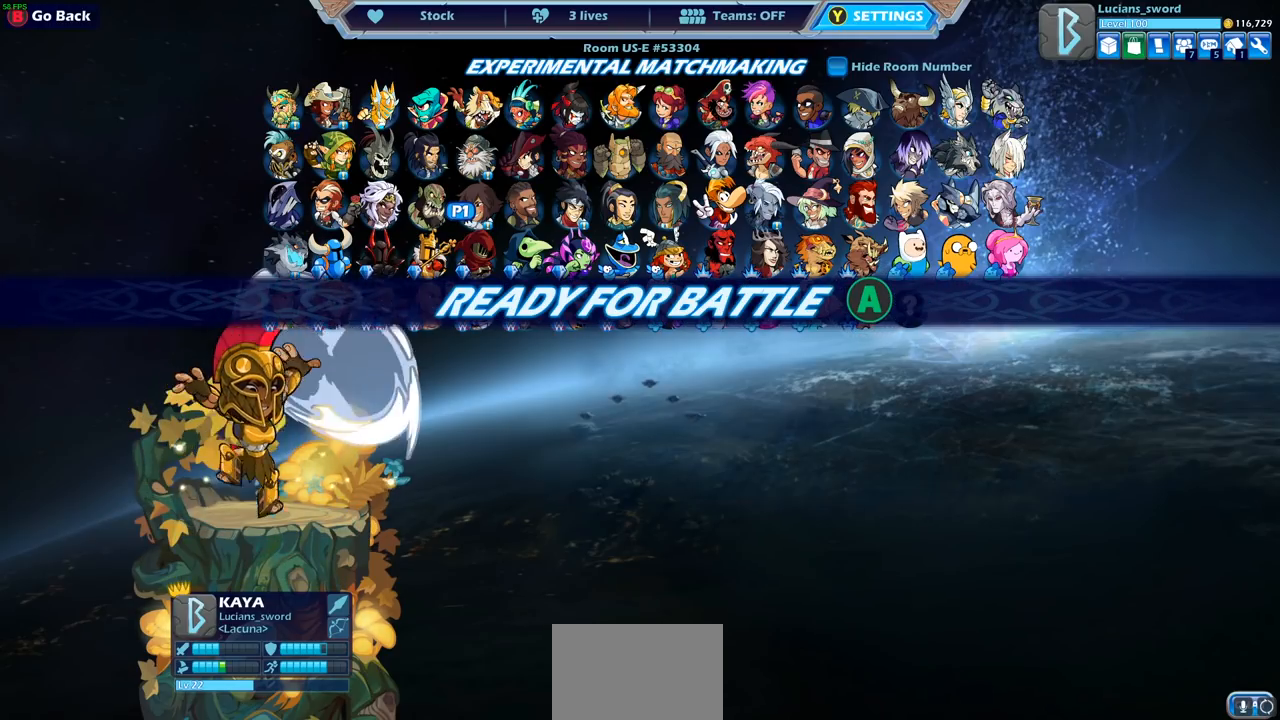
{"buttons": [], "left_stick": "up-right", "right_stick": "center", "events": [[300, "left_stick", "up-left"], [417, "left_stick", "up-right"]]}
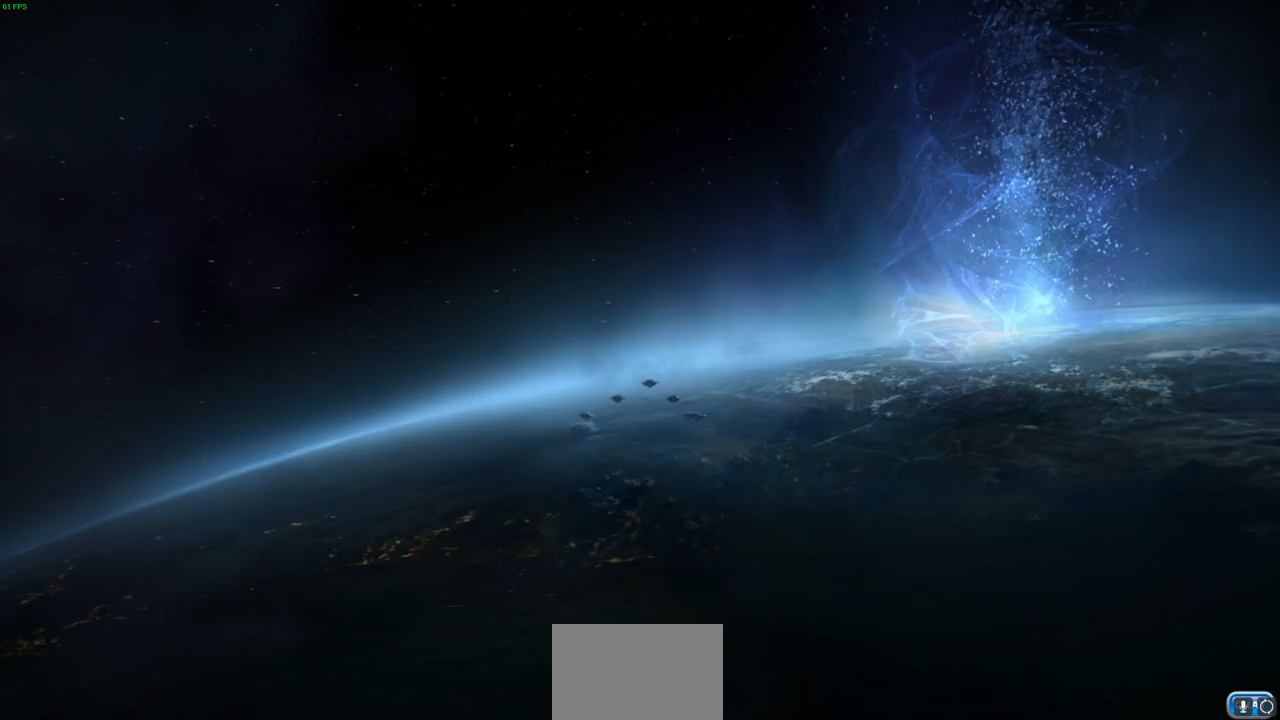
{"buttons": [], "left_stick": "up-right", "right_stick": "center", "events": [[17, "left_stick", "up-left"], [67, "left_stick", "up-right"], [117, "left_stick", "up-left"], [233, "left_stick", "right"], [317, "left_stick", "up-left"], [400, "left_stick", "up-right"]]}
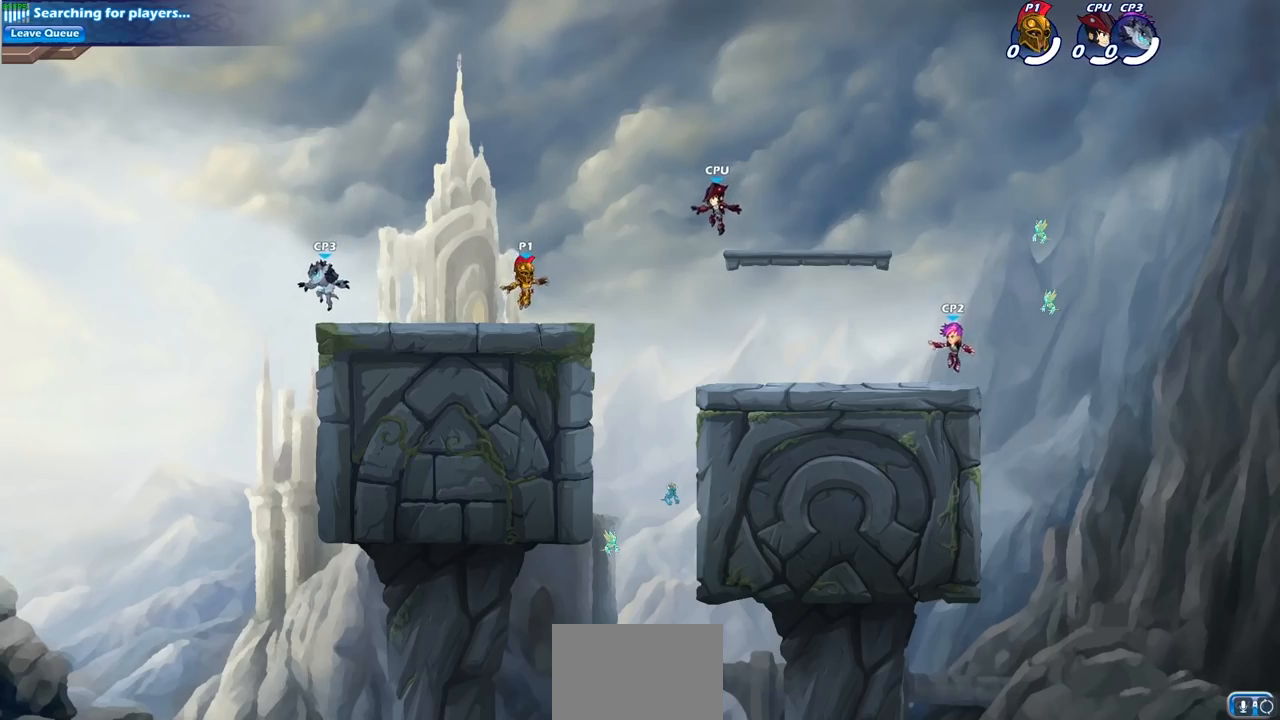
{"buttons": [], "left_stick": "up-right", "right_stick": "center", "events": [[333, "R2", "down"], [350, "CROSS", "down"], [467, "CROSS", "up"], [483, "R2", "up"]]}
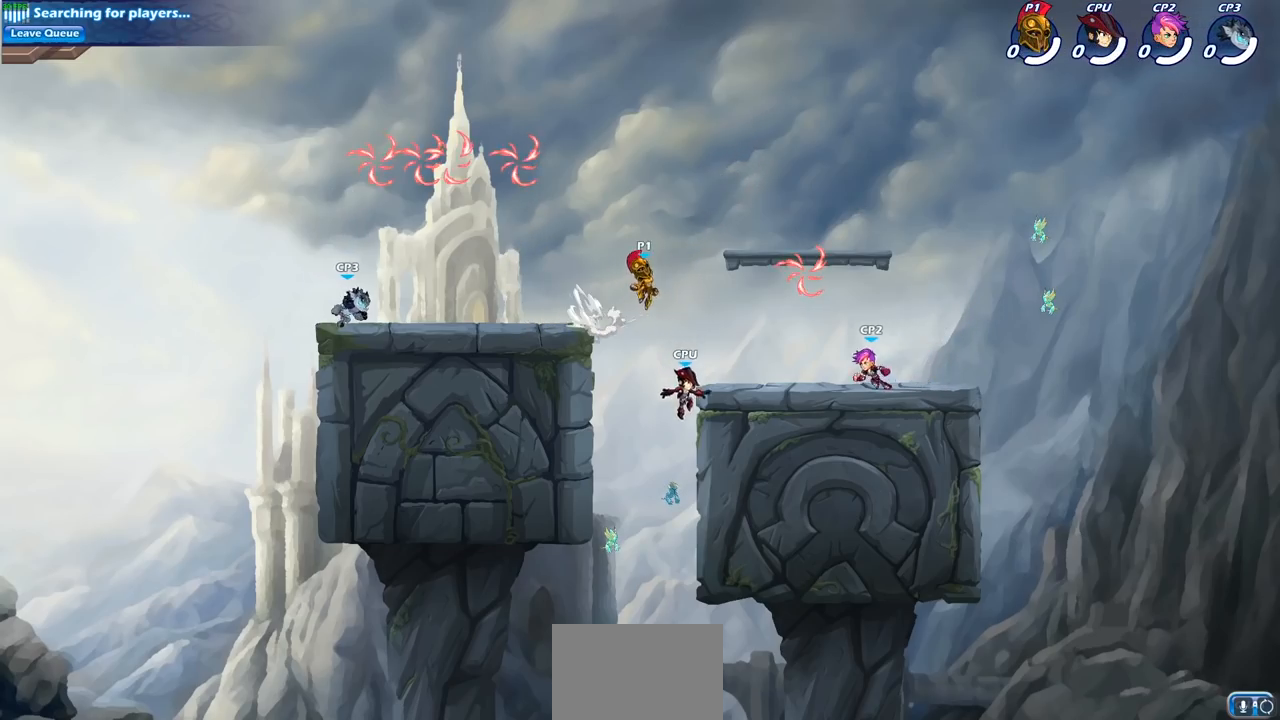
{"buttons": [], "left_stick": "right", "right_stick": "center", "events": [[100, "left_stick", "down-right"], [283, "left_stick", "right"], [417, "R1", "down"], [500, "R1", "up"]]}
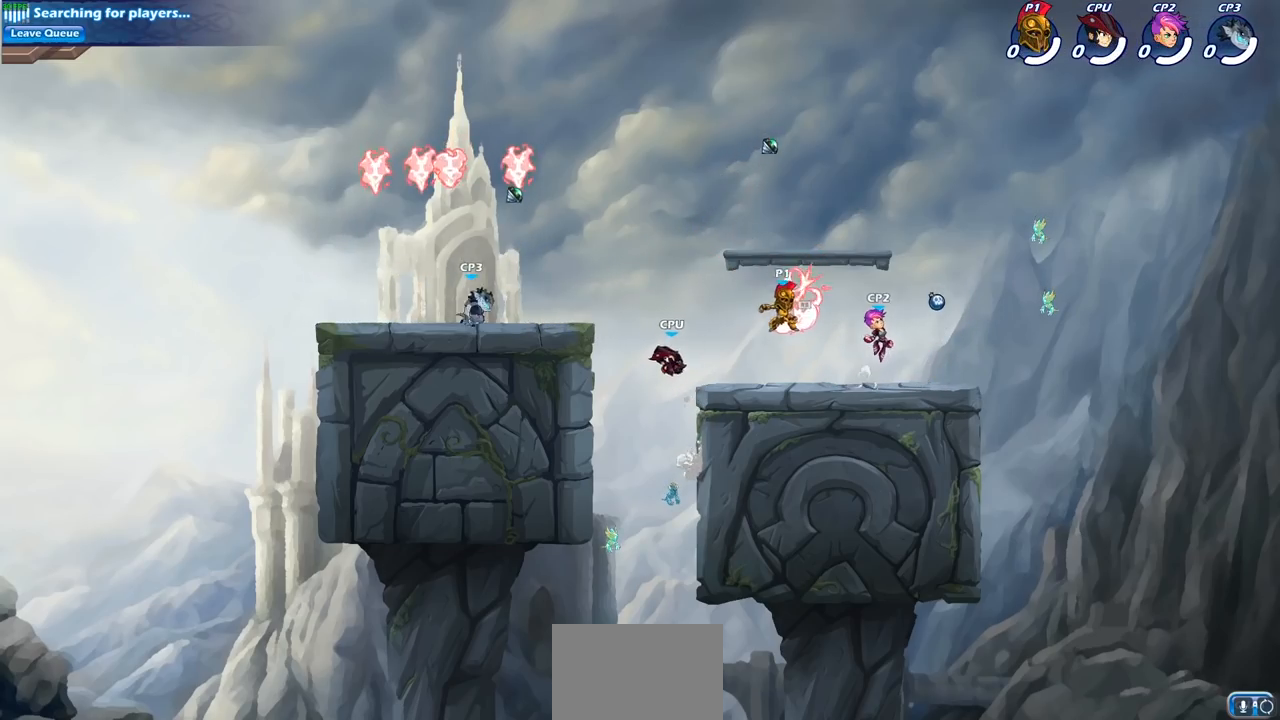
{"buttons": [], "left_stick": "center", "right_stick": "center", "events": [[117, "left_stick", "center"], [133, "SQUARE", "down"], [200, "SQUARE", "up"]]}
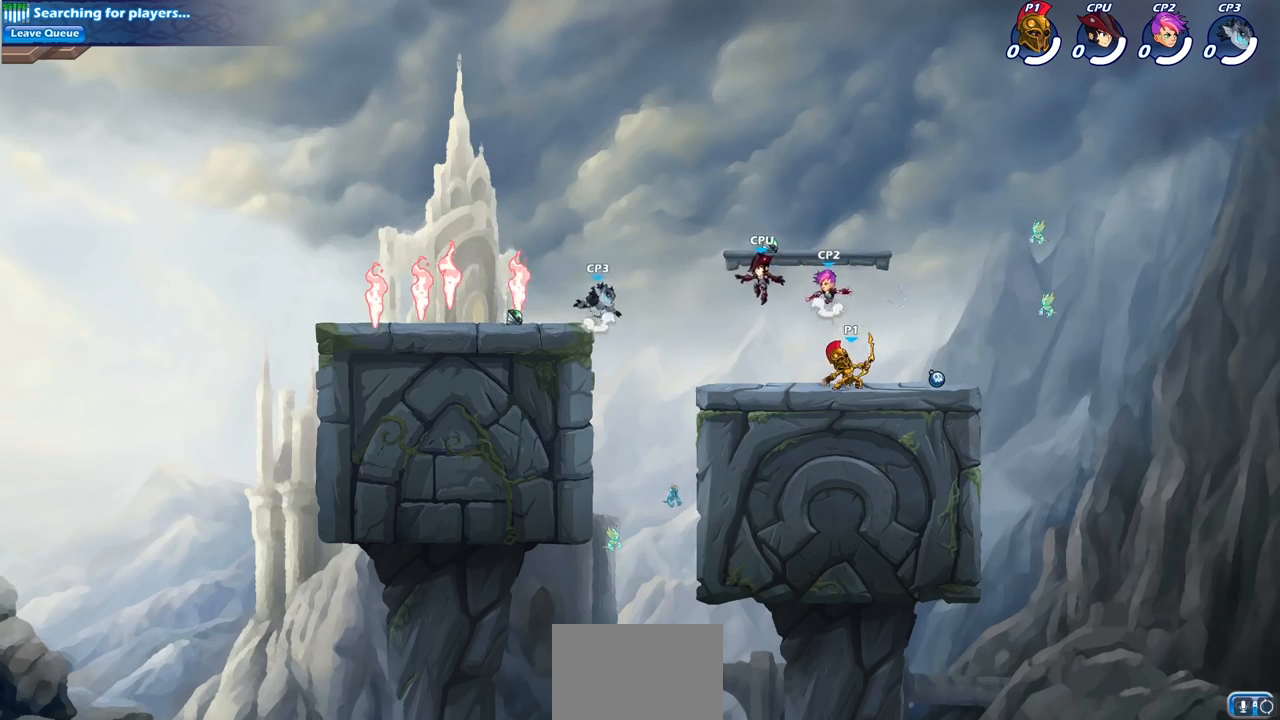
{"buttons": [], "left_stick": "left", "right_stick": "center", "events": [[100, "left_stick", "right"], [183, "CROSS", "down"], [350, "CROSS", "up"], [383, "left_stick", "up-left"], [500, "left_stick", "left"]]}
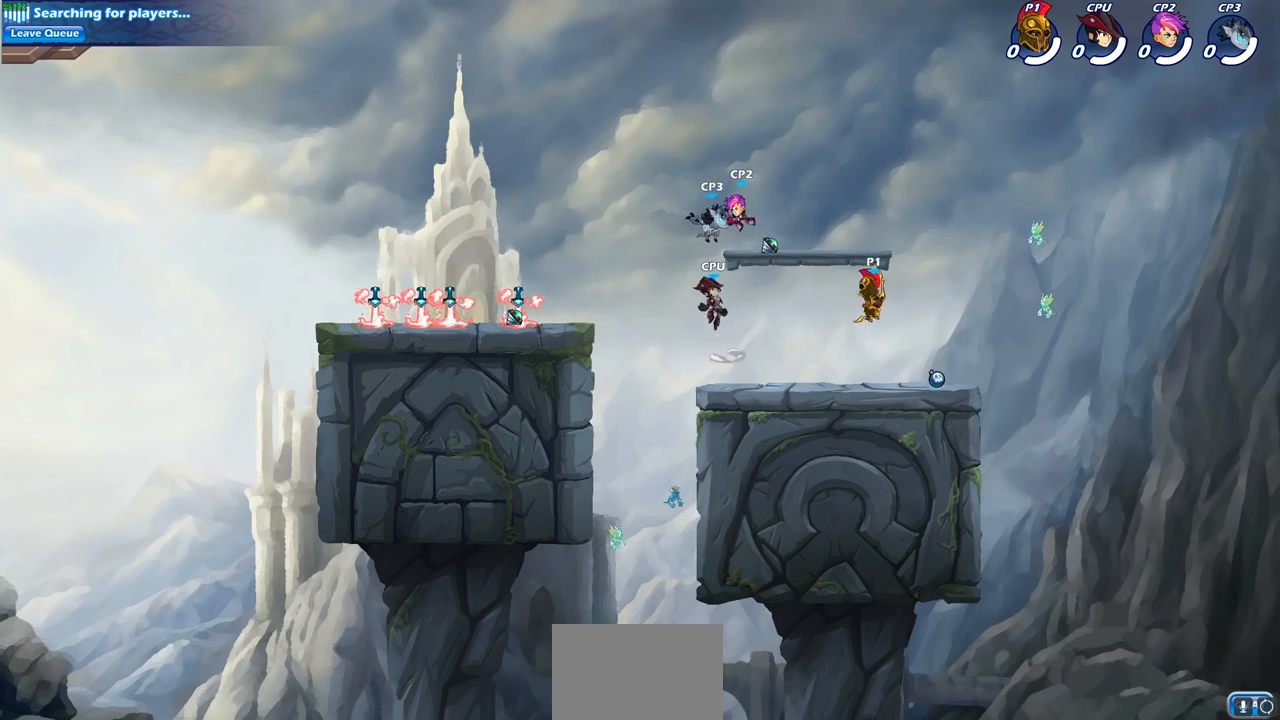
{"buttons": [], "left_stick": "center", "right_stick": "center", "events": [[167, "CROSS", "down"], [167, "left_stick", "down-left"], [217, "SQUARE", "down"], [250, "CROSS", "up"], [250, "right_stick", "left"], [317, "right_stick", "center"], [350, "SQUARE", "up"], [417, "left_stick", "center"]]}
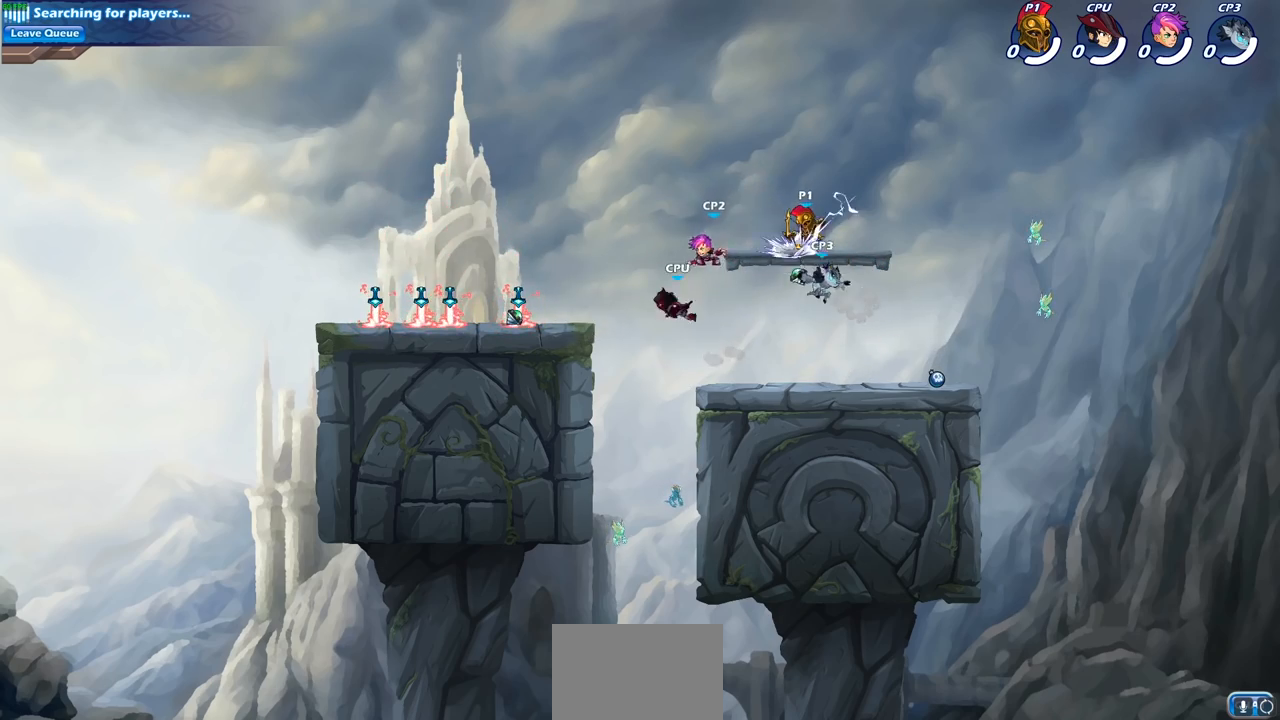
{"buttons": [], "left_stick": "down-right", "right_stick": "center", "events": [[283, "left_stick", "down-right"]]}
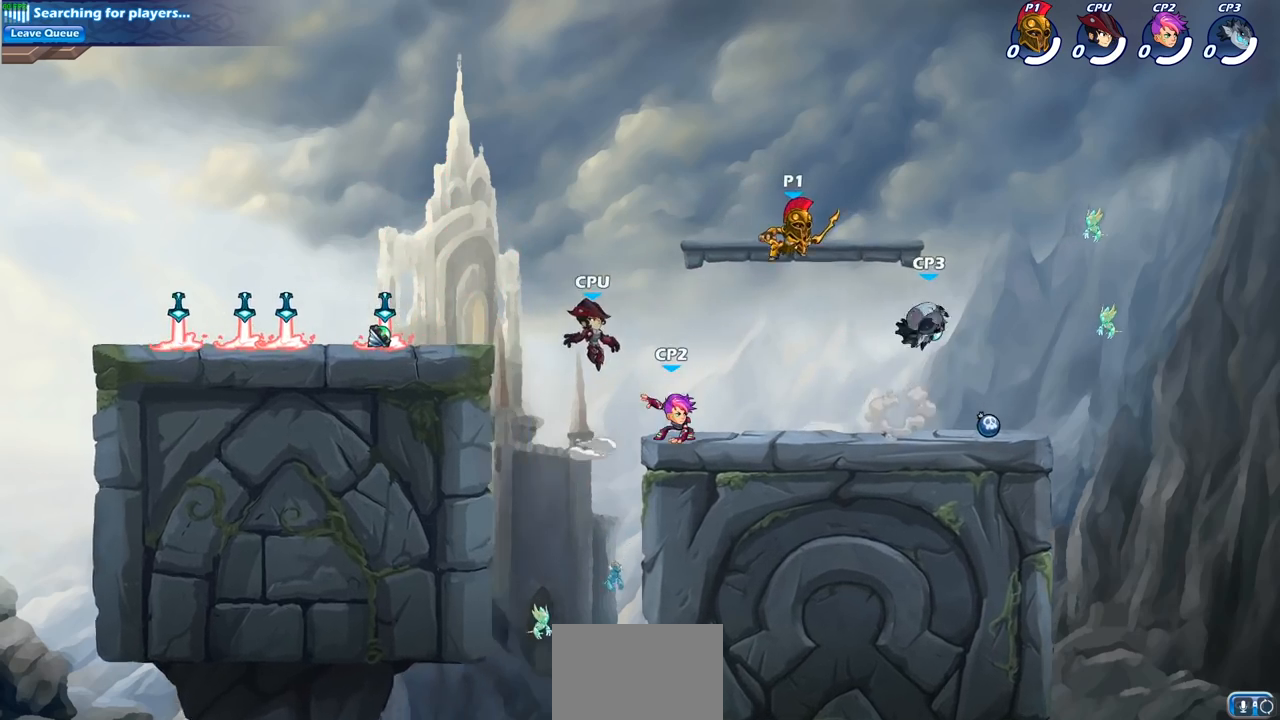
{"buttons": [], "left_stick": "right", "right_stick": "center", "events": [[17, "left_stick", "right"], [83, "SQUARE", "down"], [150, "SQUARE", "up"]]}
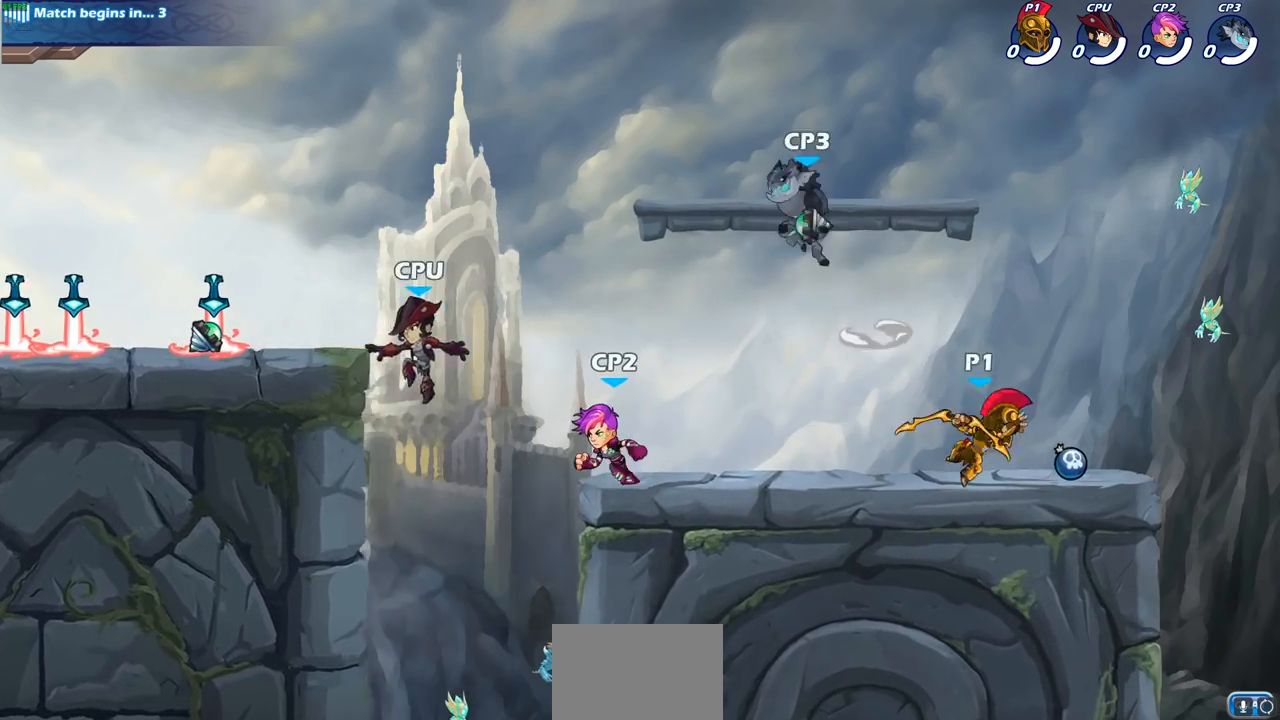
{"buttons": [], "left_stick": "left", "right_stick": "center", "events": [[133, "left_stick", "left"]]}
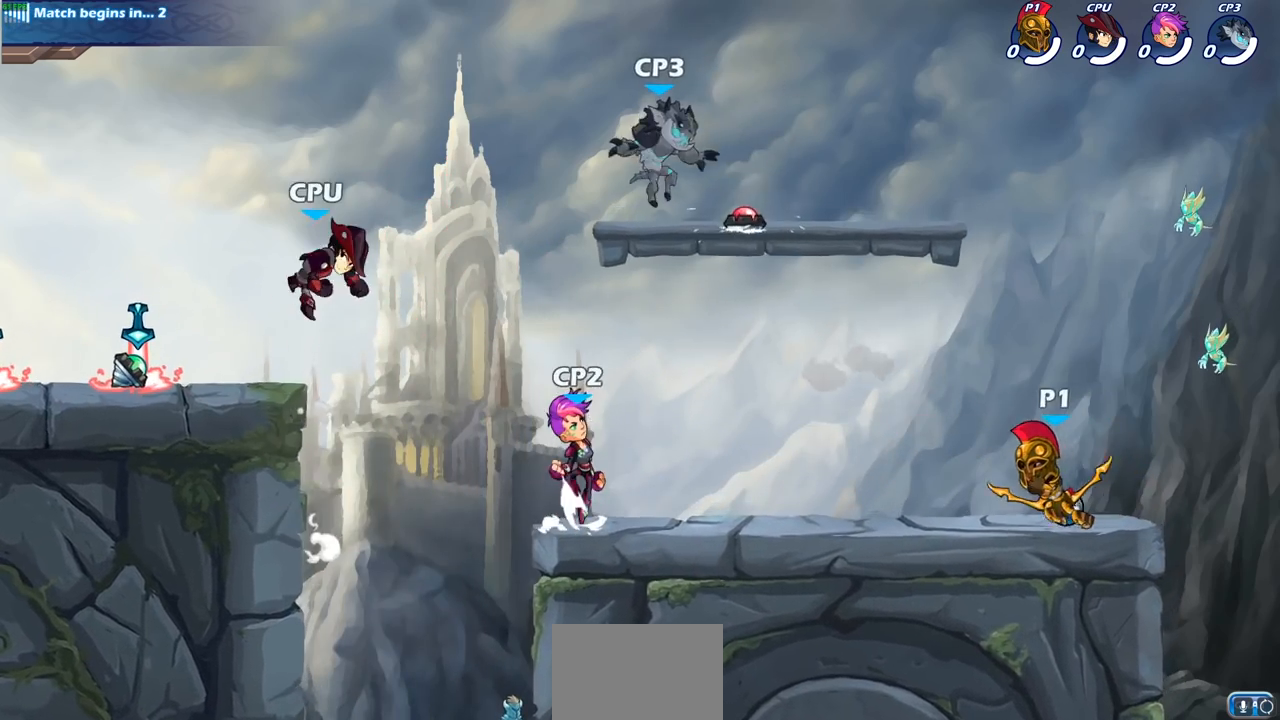
{"buttons": [], "left_stick": "center", "right_stick": "center", "events": [[100, "R2", "down"], [167, "R1", "down"], [183, "left_stick", "down-left"], [217, "R1", "up"], [217, "SQUARE", "down"], [233, "R2", "up"], [317, "SQUARE", "up"], [350, "left_stick", "center"]]}
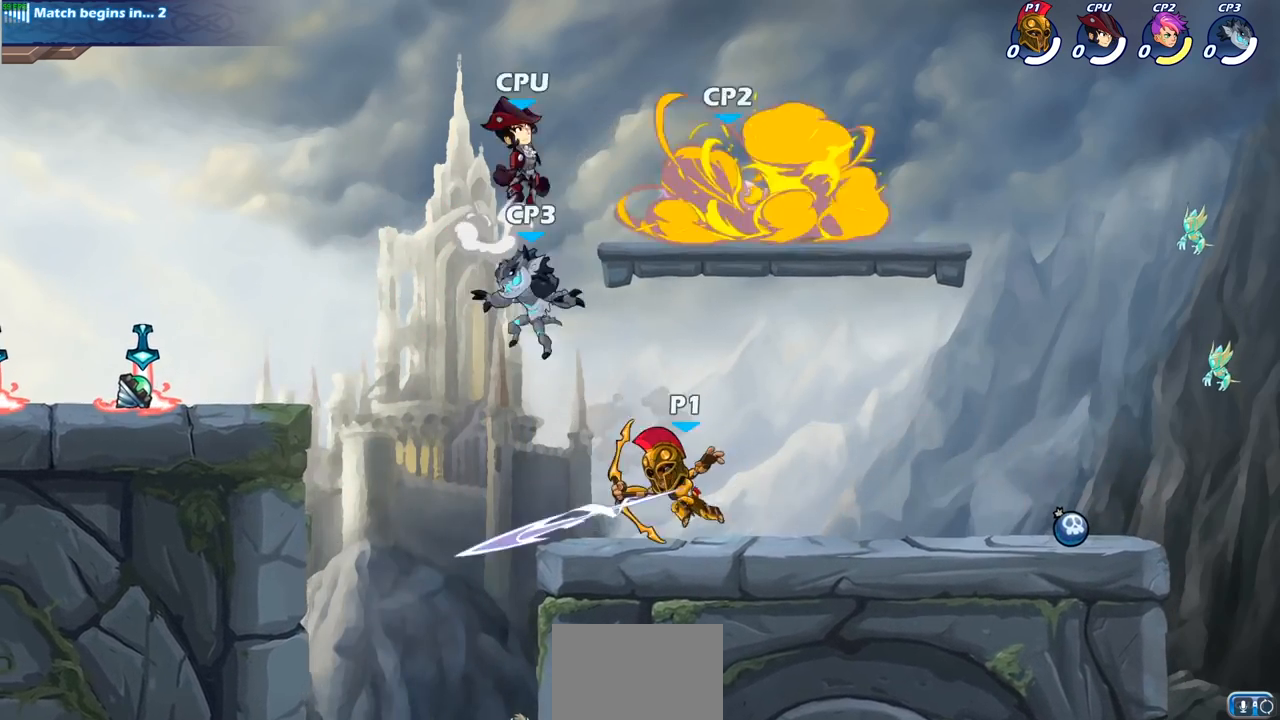
{"buttons": [], "left_stick": "center", "right_stick": "center", "events": [[233, "left_stick", "right"], [267, "CROSS", "down"], [283, "left_stick", "center"], [367, "SQUARE", "down"], [467, "CROSS", "up"], [467, "SQUARE", "up"]]}
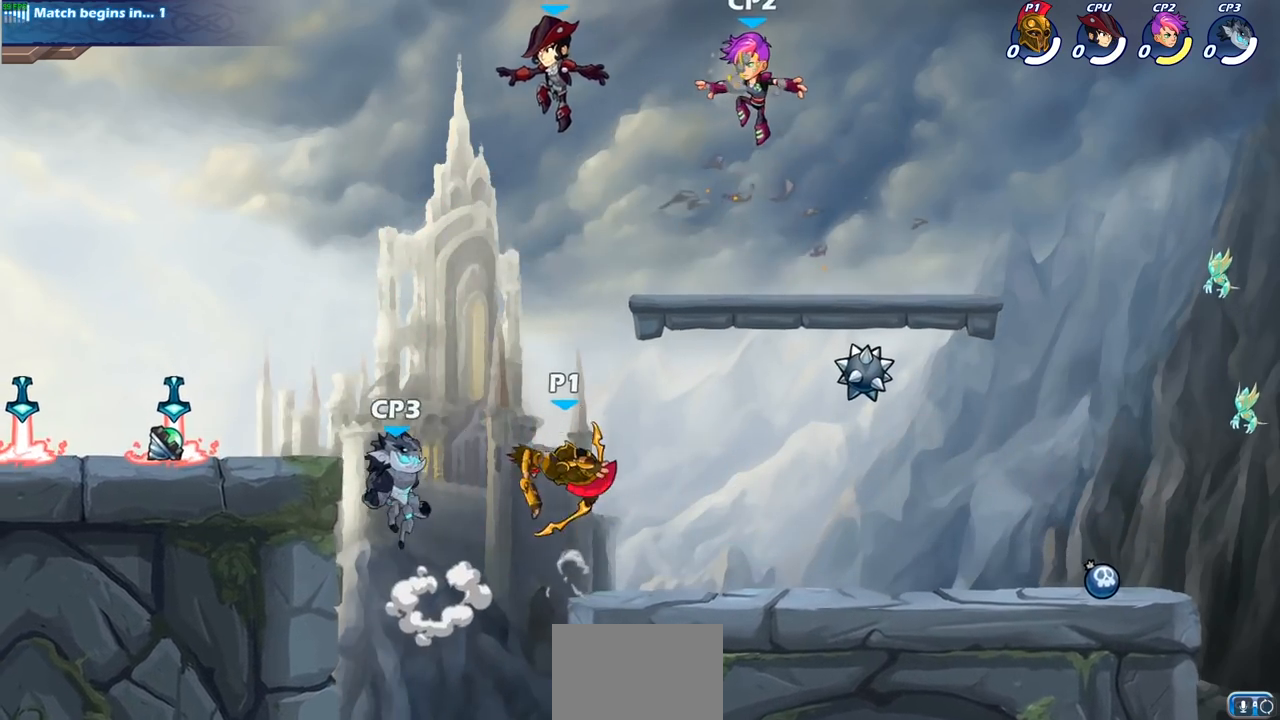
{"buttons": [], "left_stick": "center", "right_stick": "center", "events": []}
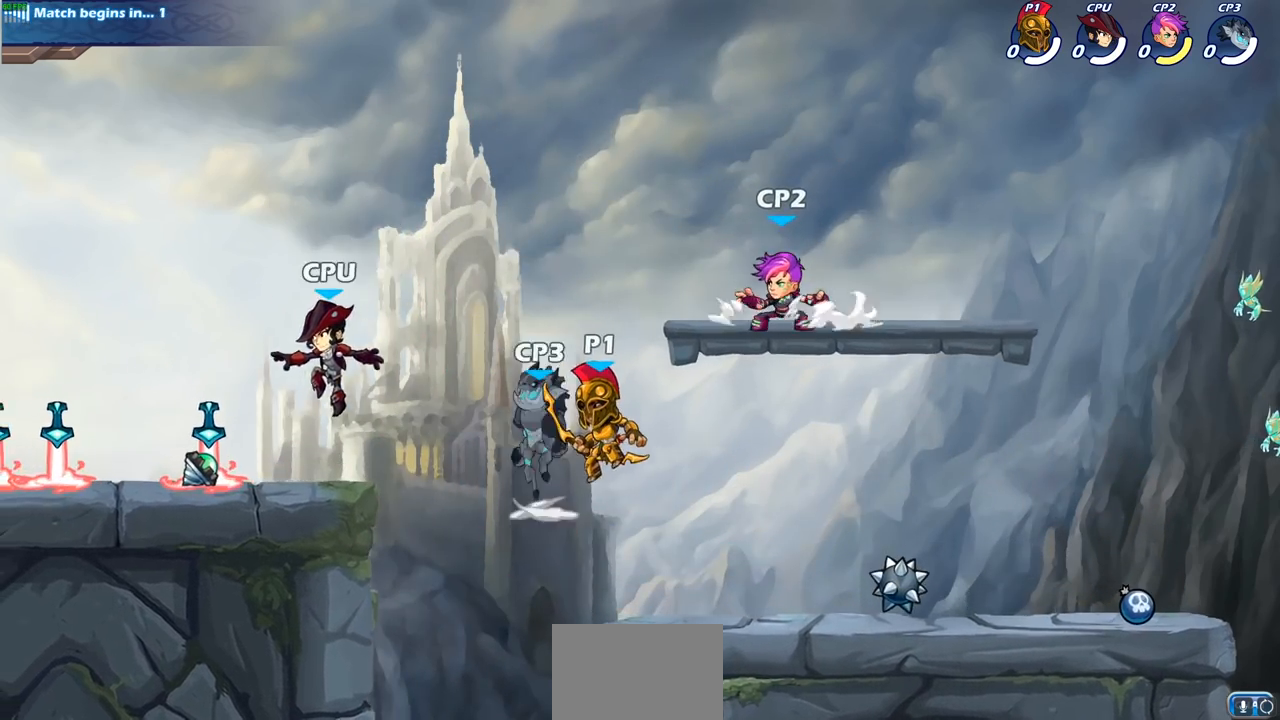
{"buttons": ["CIRCLE"], "left_stick": "center", "right_stick": "center"}
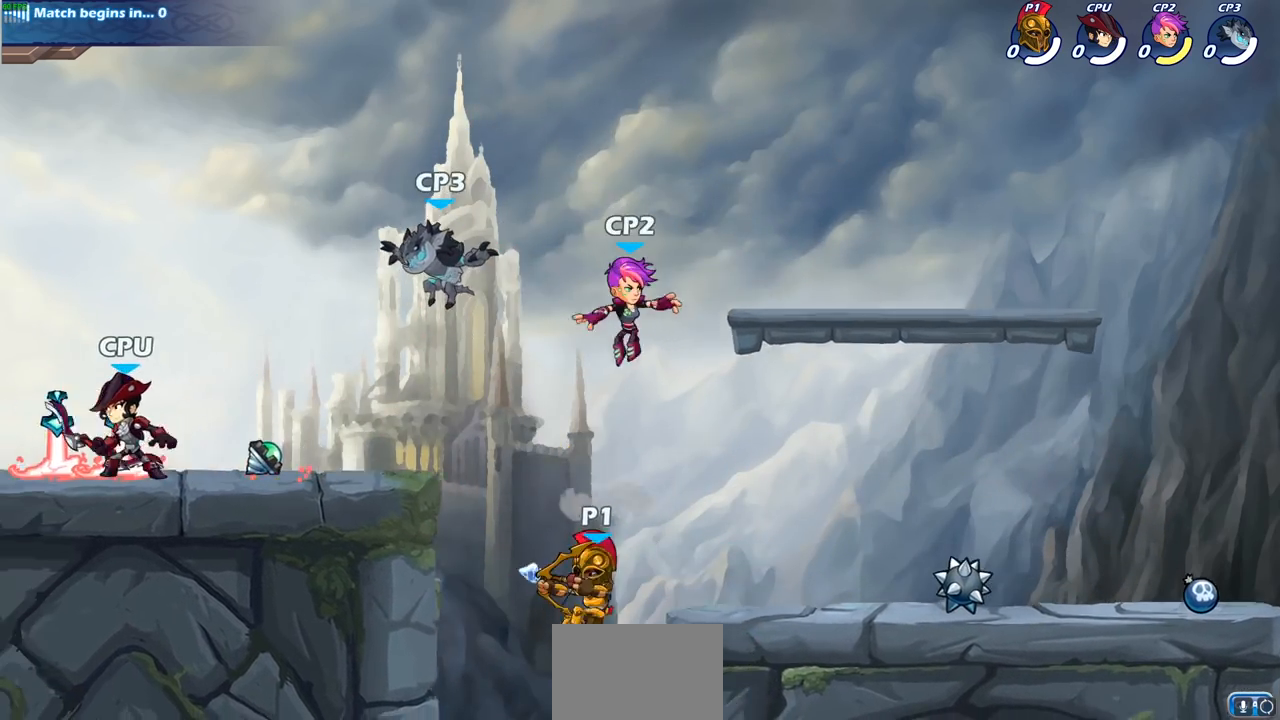
{"buttons": [], "left_stick": "left", "right_stick": "center", "events": [[100, "CIRCLE", "up"], [400, "left_stick", "left"]]}
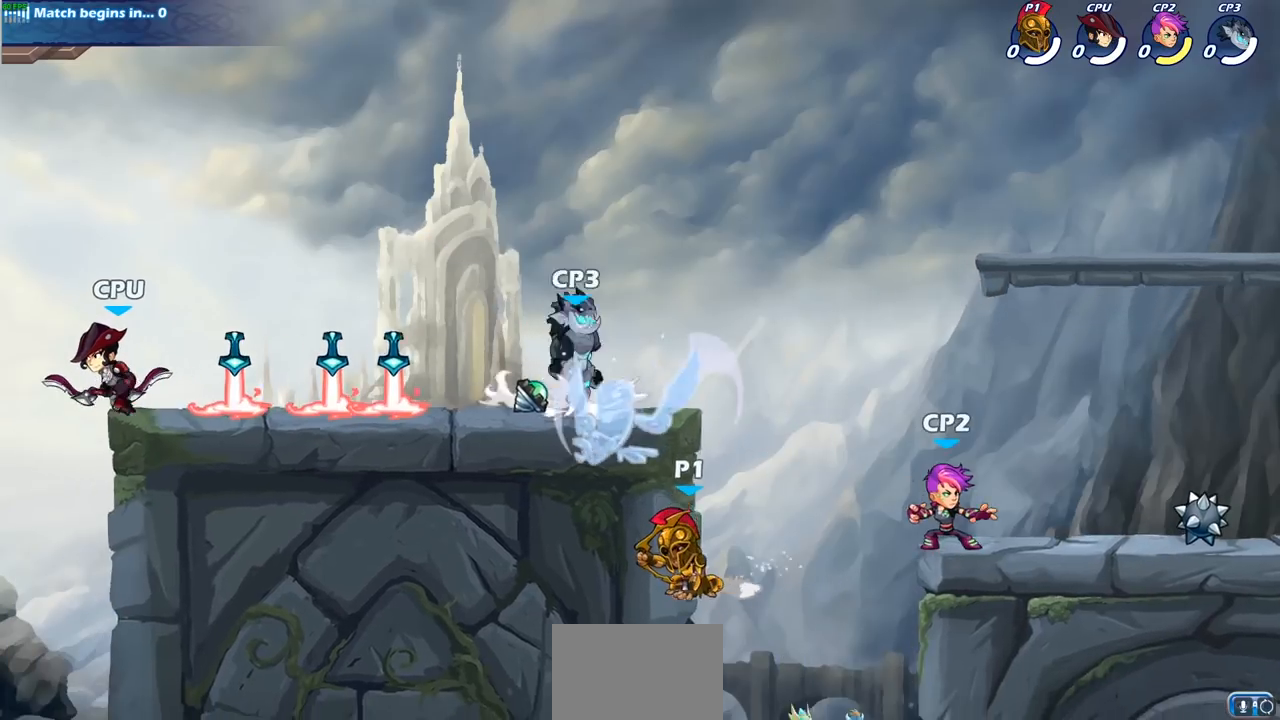
{"buttons": [], "left_stick": "center", "right_stick": "center", "events": [[233, "left_stick", "up-right"], [283, "CROSS", "down"], [350, "CIRCLE", "down"], [350, "CROSS", "up"], [483, "CIRCLE", "up"], [483, "left_stick", "center"]]}
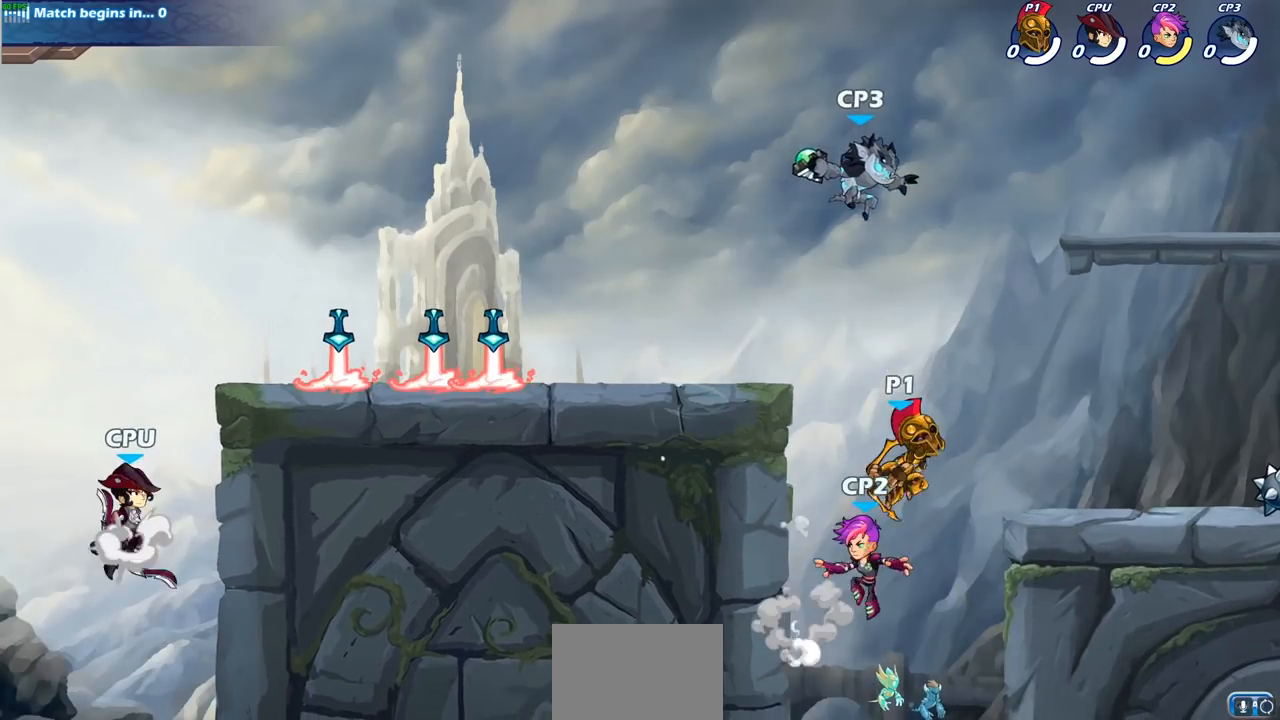
{"buttons": [], "left_stick": "down", "right_stick": "center", "events": [[417, "left_stick", "down"]]}
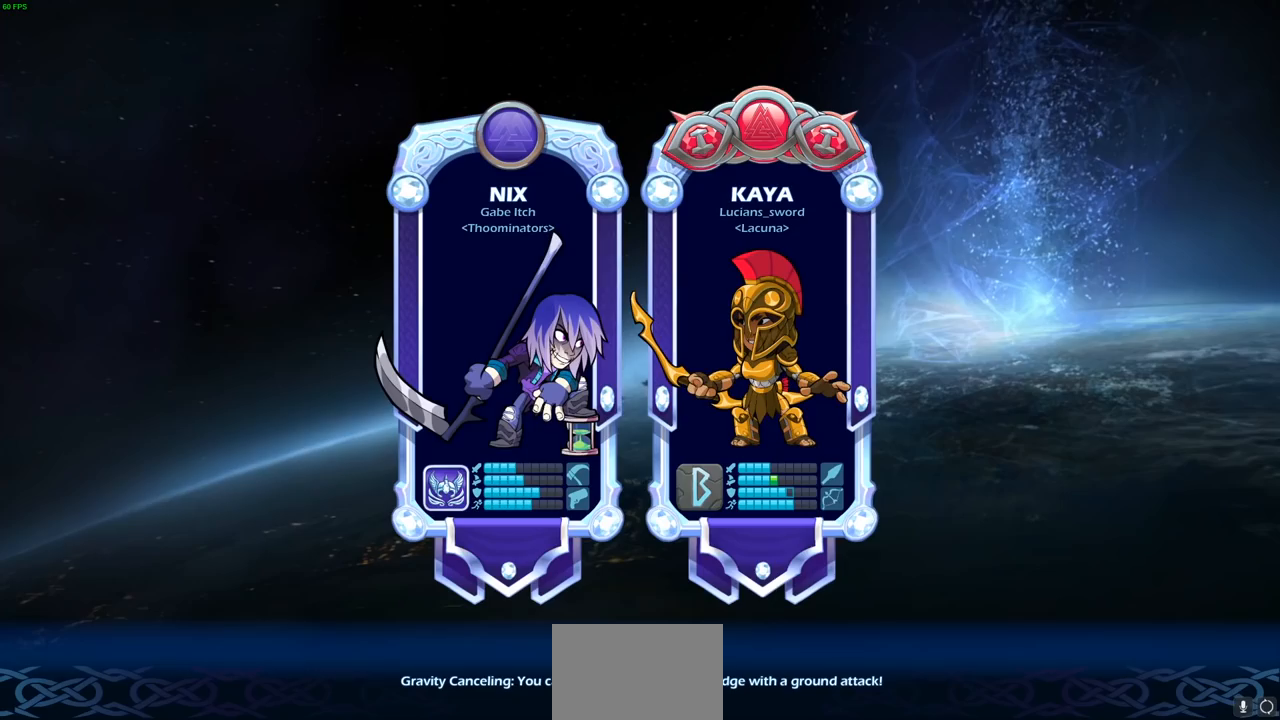
{"buttons": [], "left_stick": "center", "right_stick": "center", "events": [[133, "left_stick", "center"], [150, "SQUARE", "down"], [233, "SQUARE", "up"]]}